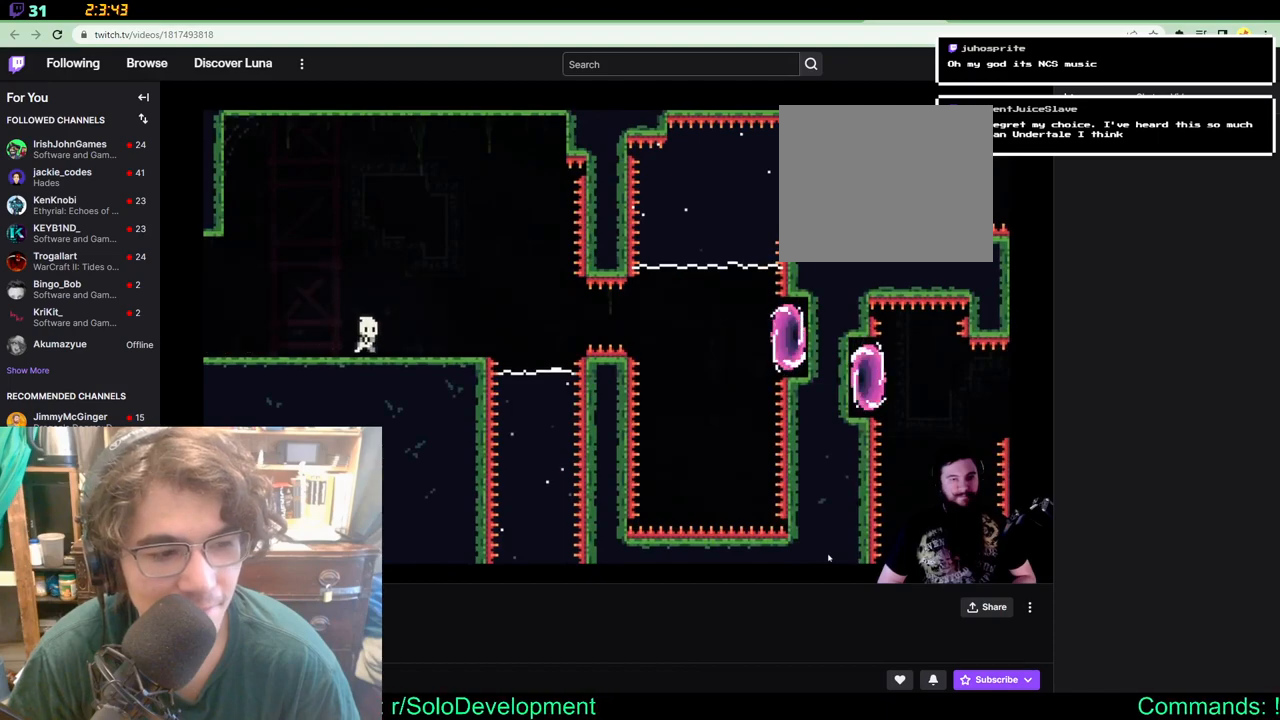
Gameplay with a controller (Xbox layout); each line is a JSON object with the inputs held at the frame after it. "events" lists button and stick changes between this image and that frame as [ms after this image, input, new state], when the widget could be followed in between. Not read: A B L1 L2 R1 R2.
{"buttons": ["DPAD_RIGHT"], "left_stick": "center", "right_stick": "center", "events": []}
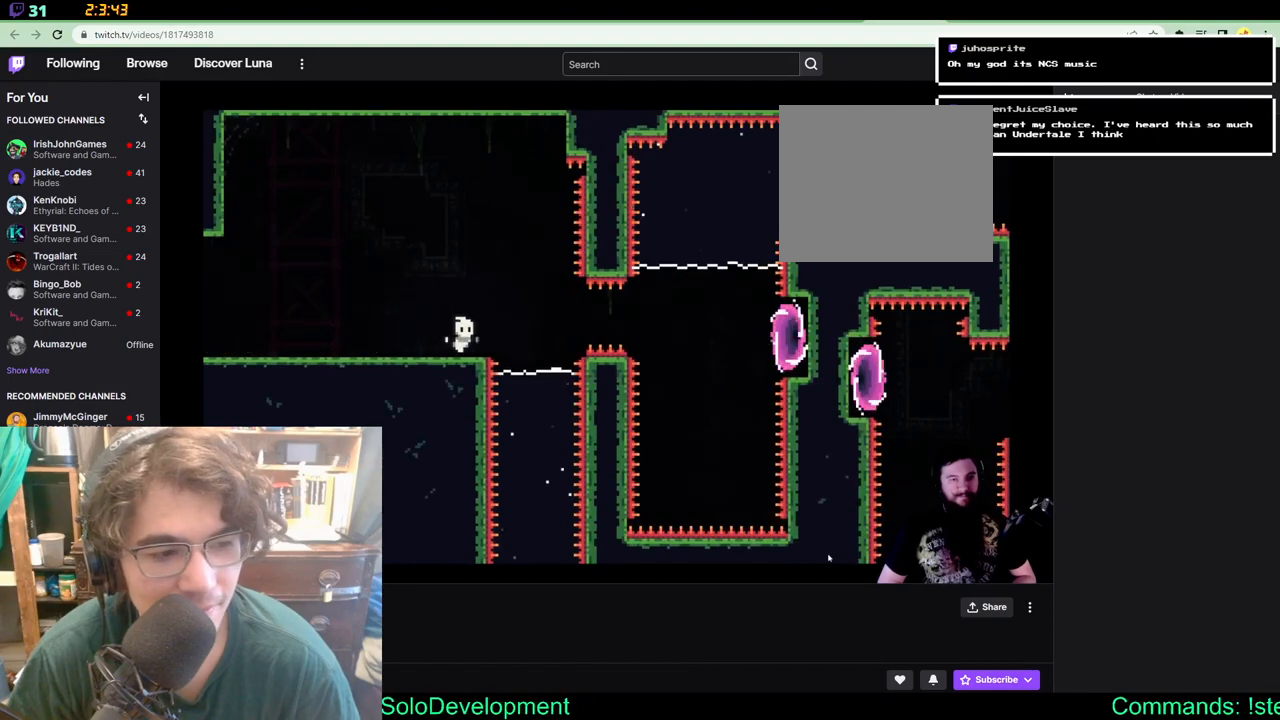
{"buttons": ["DPAD_RIGHT"], "left_stick": "center", "right_stick": "center", "events": []}
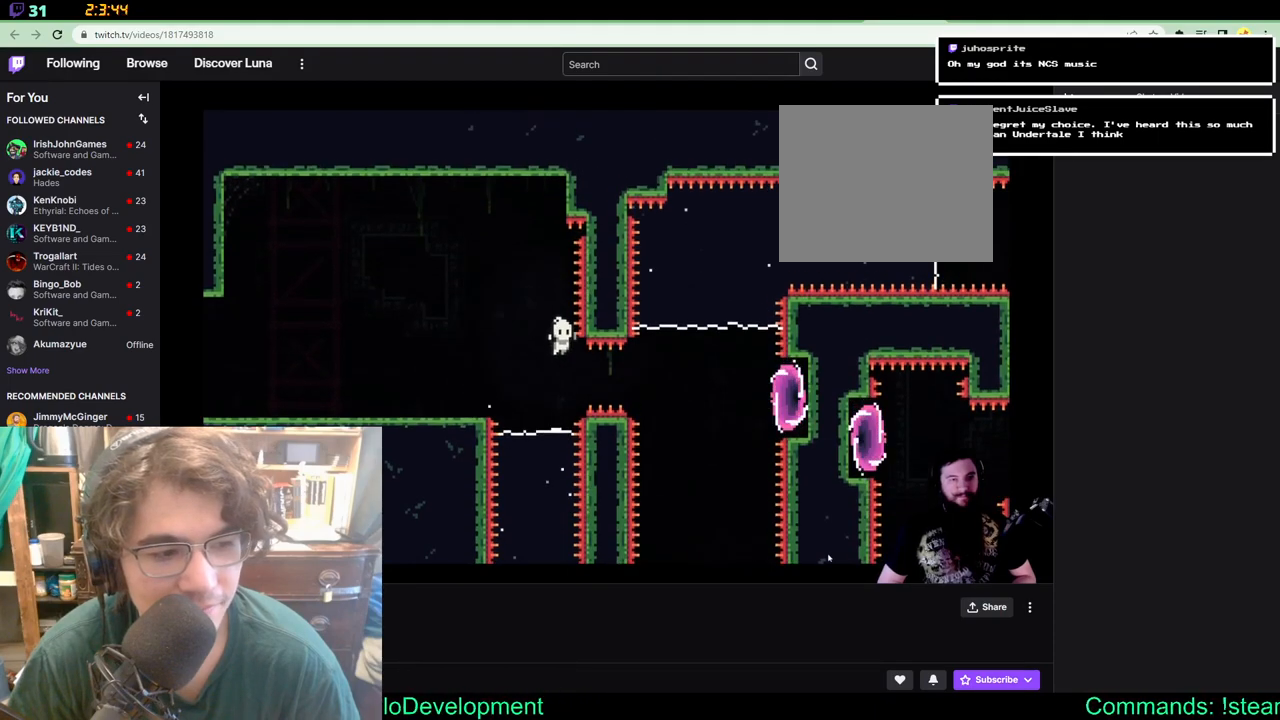
{"buttons": [], "left_stick": "center", "right_stick": "center", "events": [[150, "X", "down"], [433, "X", "up"], [483, "DPAD_RIGHT", "up"]]}
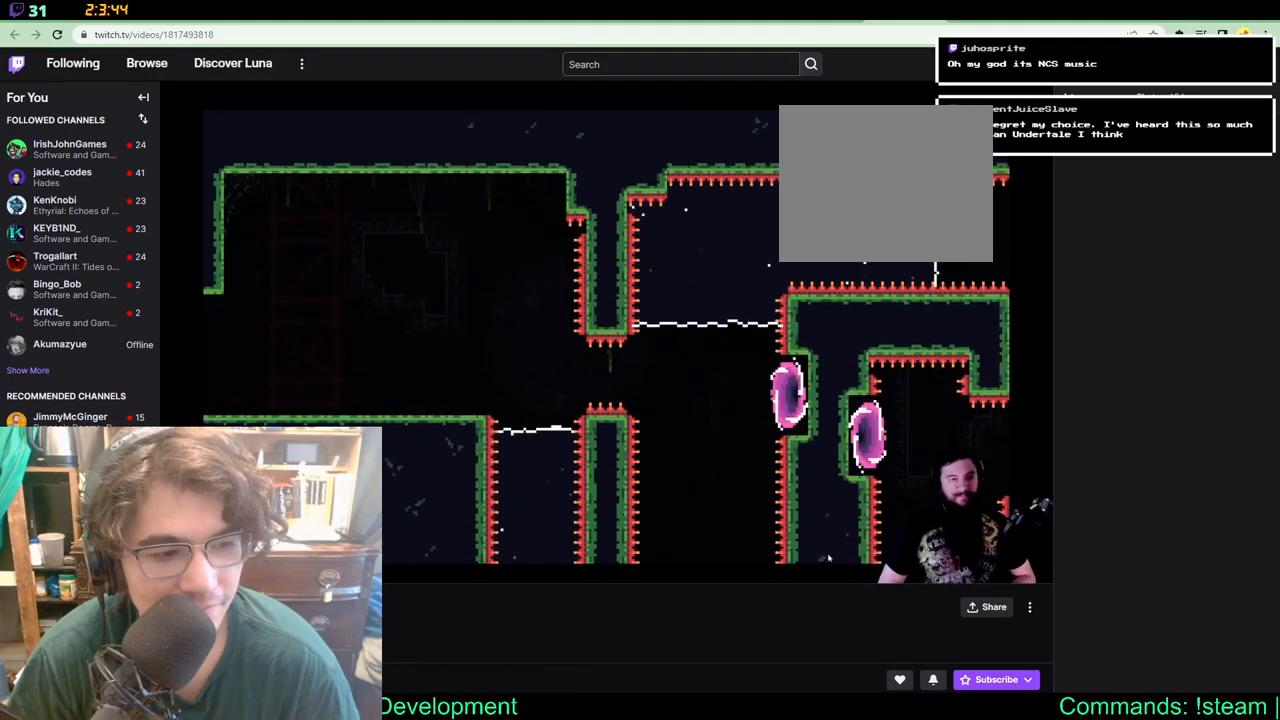
{"buttons": ["DPAD_RIGHT"], "left_stick": "center", "right_stick": "center", "events": [[467, "DPAD_RIGHT", "down"]]}
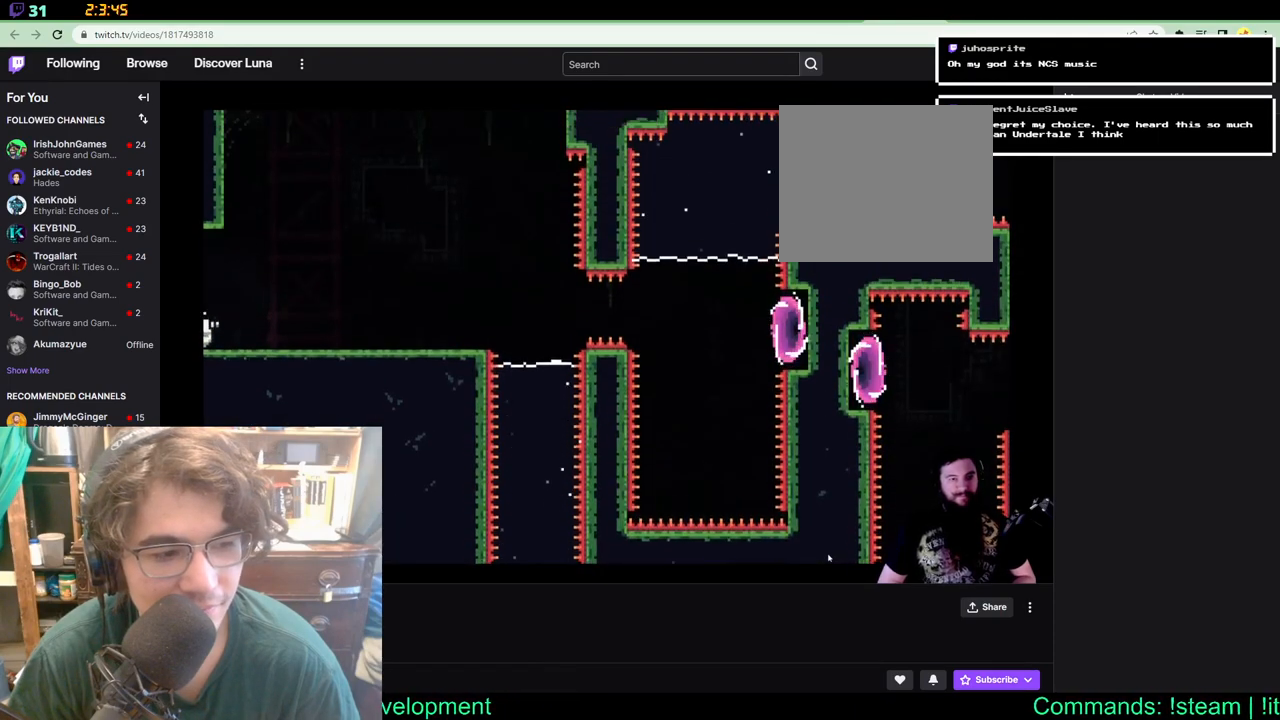
{"buttons": ["DPAD_RIGHT"], "left_stick": "center", "right_stick": "center", "events": []}
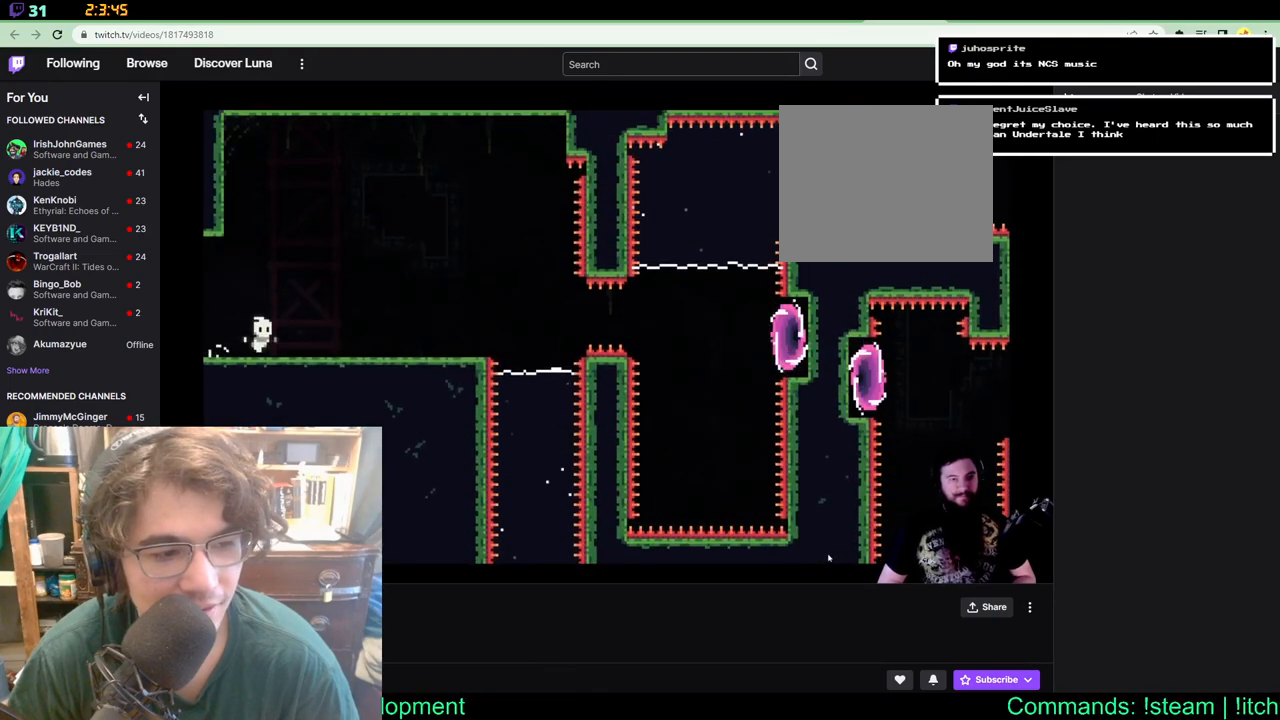
{"buttons": ["DPAD_RIGHT"], "left_stick": "center", "right_stick": "center", "events": []}
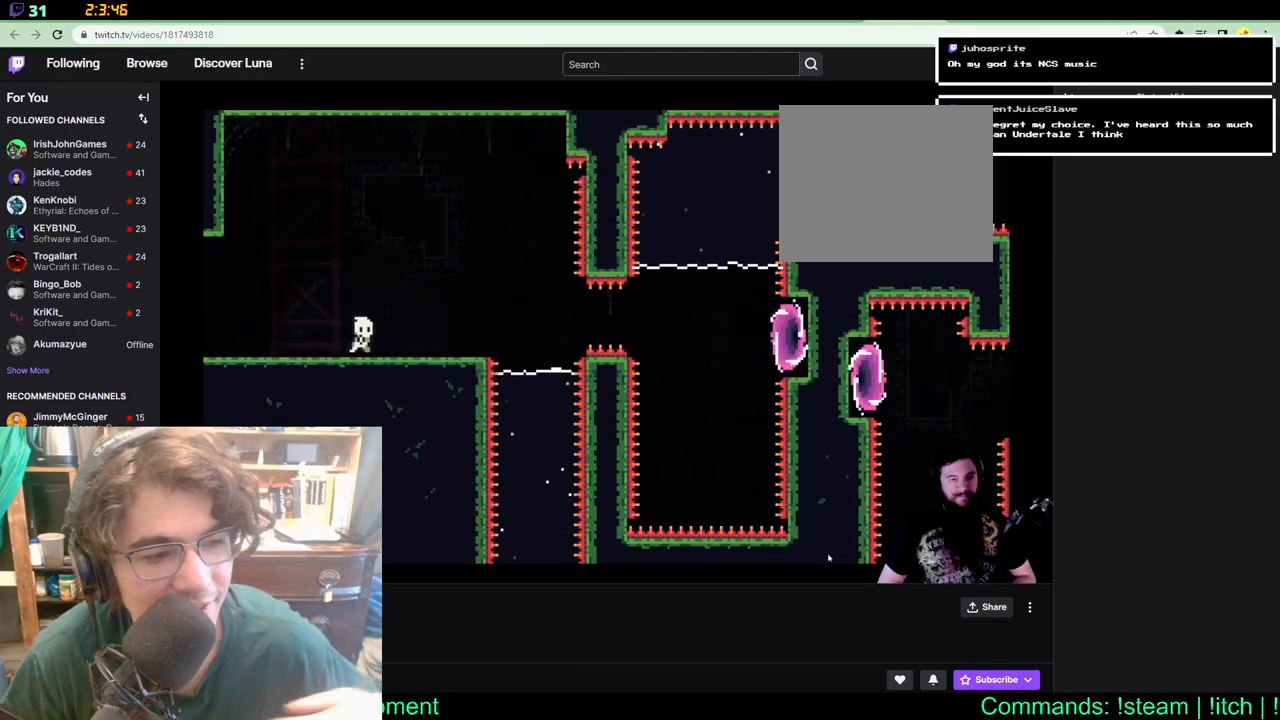
{"buttons": ["DPAD_RIGHT"], "left_stick": "center", "right_stick": "center", "events": []}
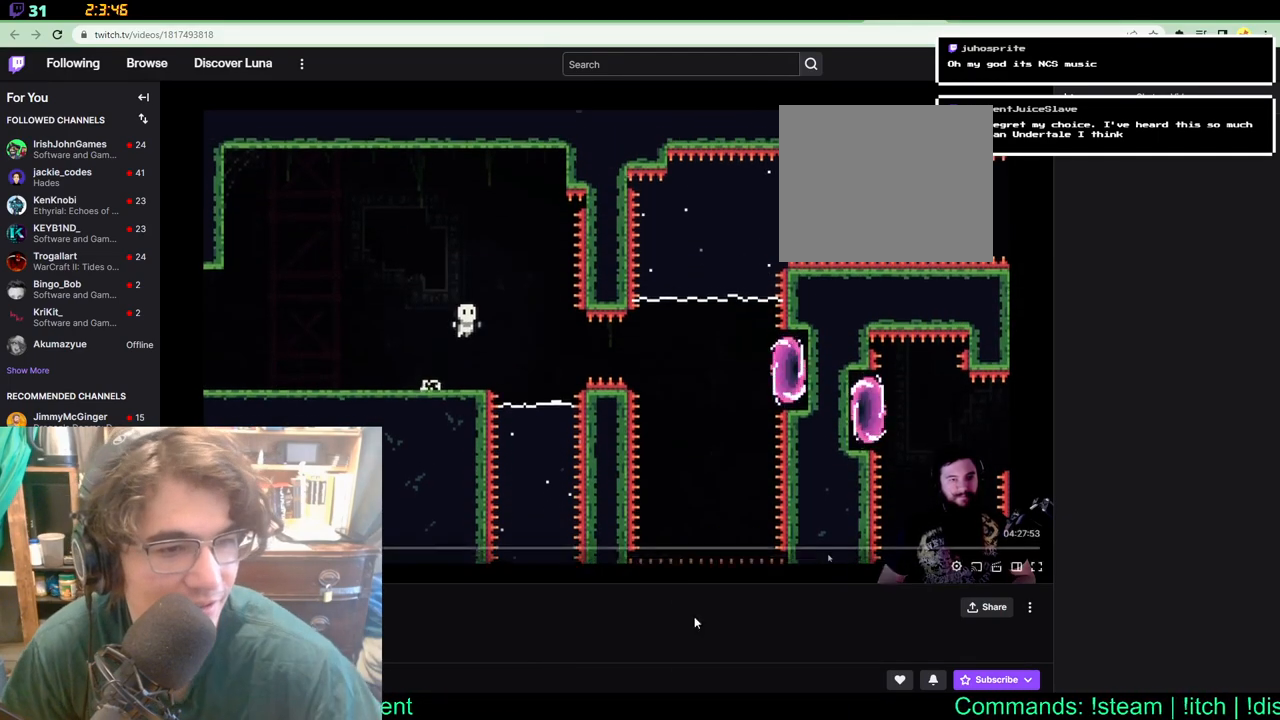
{"buttons": ["X", "DPAD_RIGHT"], "left_stick": "center", "right_stick": "center", "events": [[417, "X", "down"]]}
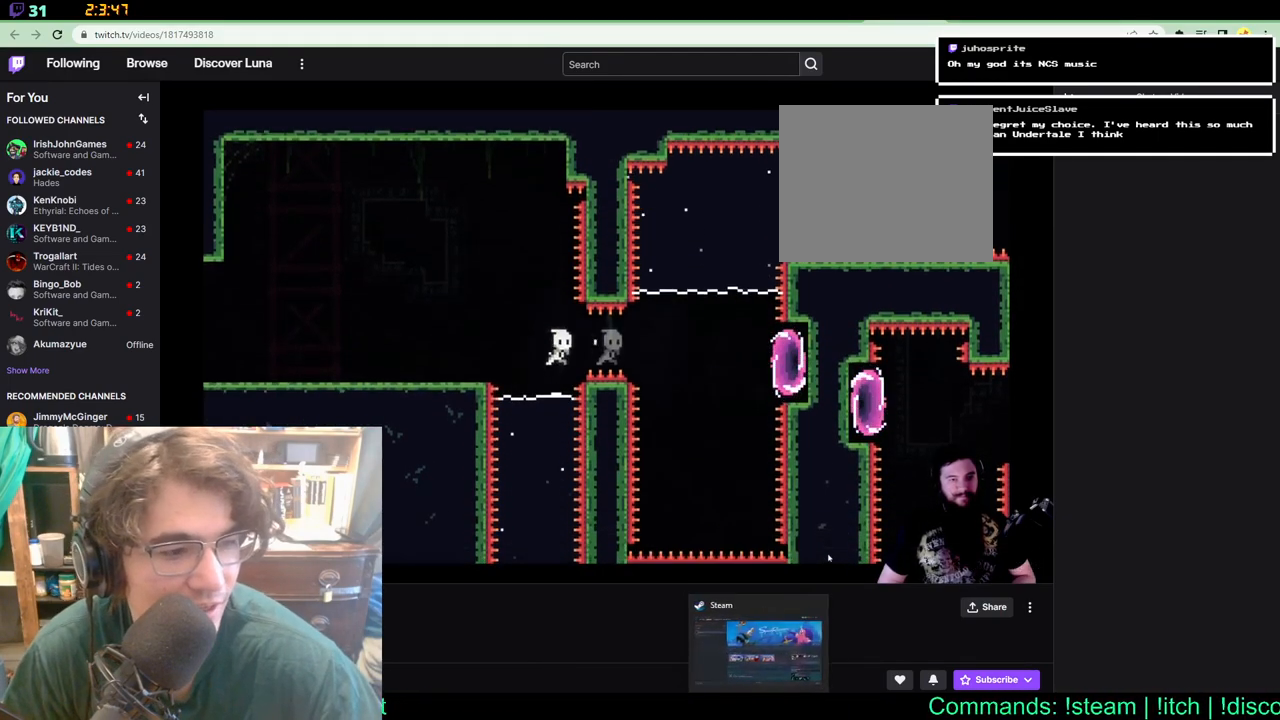
{"buttons": ["DPAD_UP", "DPAD_RIGHT"], "left_stick": "center", "right_stick": "center", "events": [[233, "DPAD_UP", "down"], [283, "X", "up"], [350, "X", "down"], [467, "X", "up"]]}
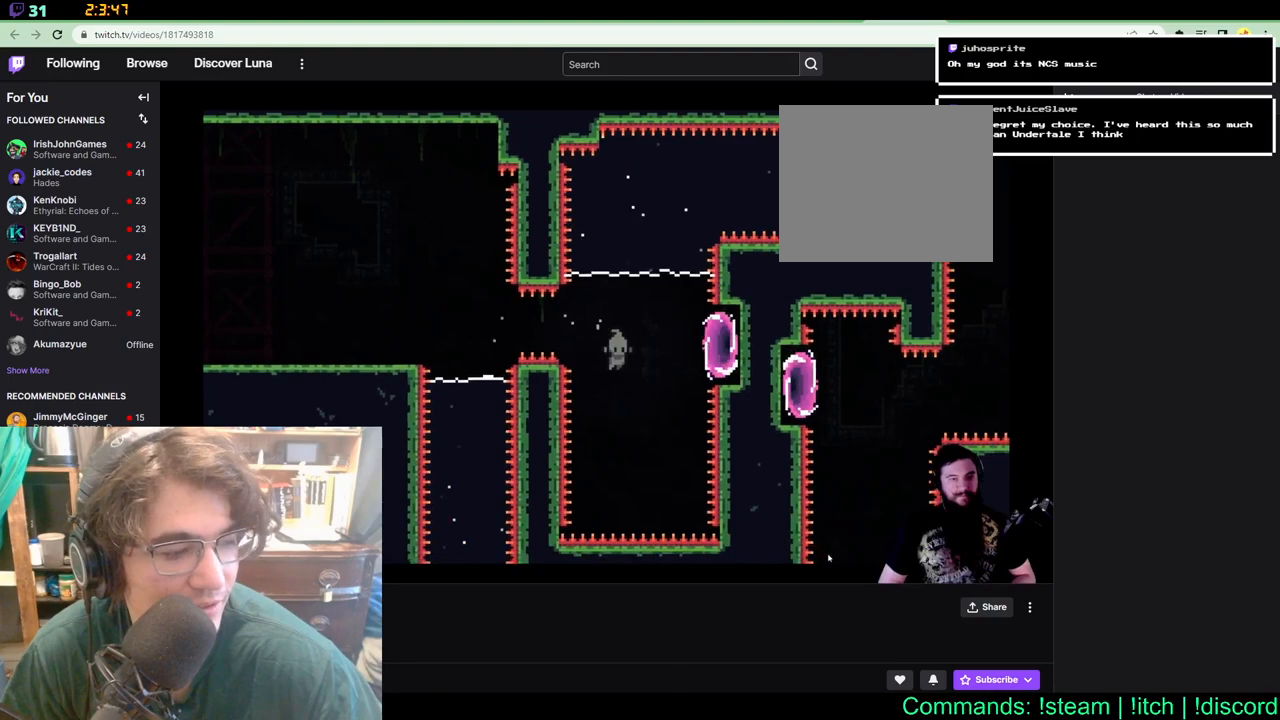
{"buttons": ["DPAD_UP", "DPAD_RIGHT"], "left_stick": "center", "right_stick": "center", "events": [[17, "X", "down"], [83, "DPAD_RIGHT", "up"], [150, "DPAD_LEFT", "down"], [167, "X", "up"], [233, "X", "down"], [383, "X", "up"], [467, "DPAD_LEFT", "up"], [483, "DPAD_RIGHT", "down"]]}
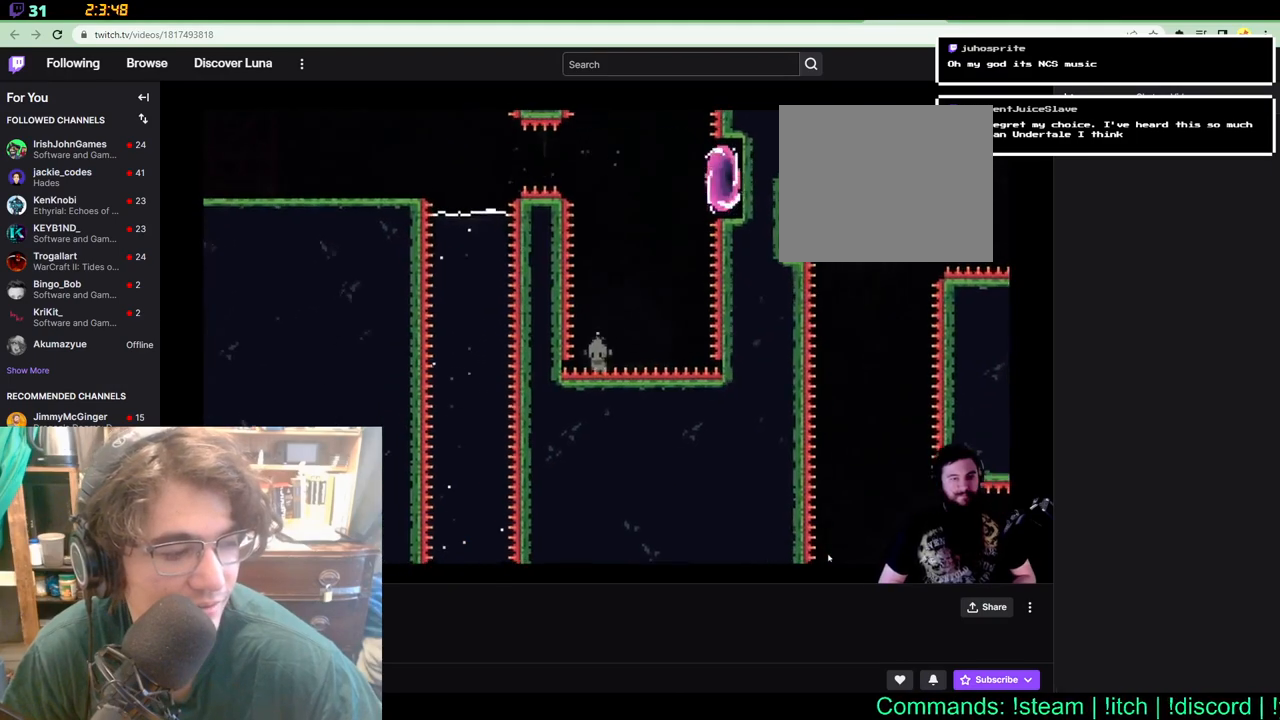
{"buttons": [], "left_stick": "center", "right_stick": "center", "events": [[33, "DPAD_UP", "up"], [50, "DPAD_RIGHT", "up"]]}
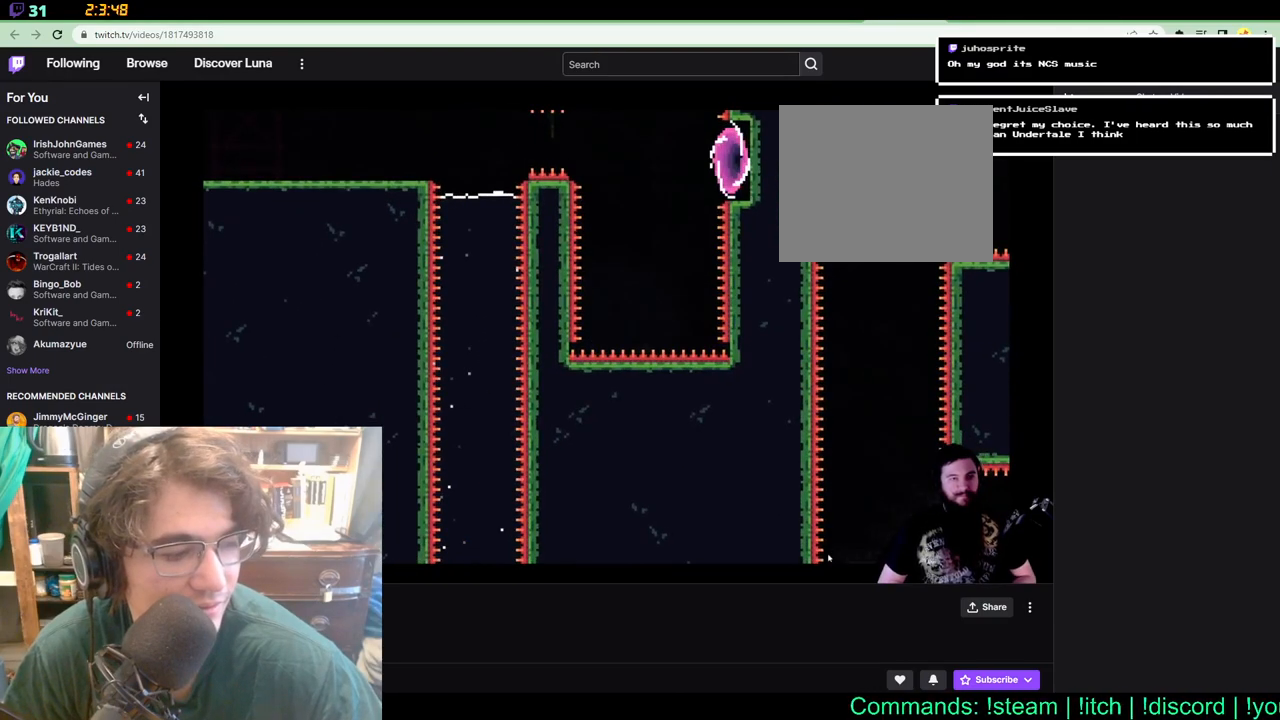
{"buttons": [], "left_stick": "center", "right_stick": "center", "events": []}
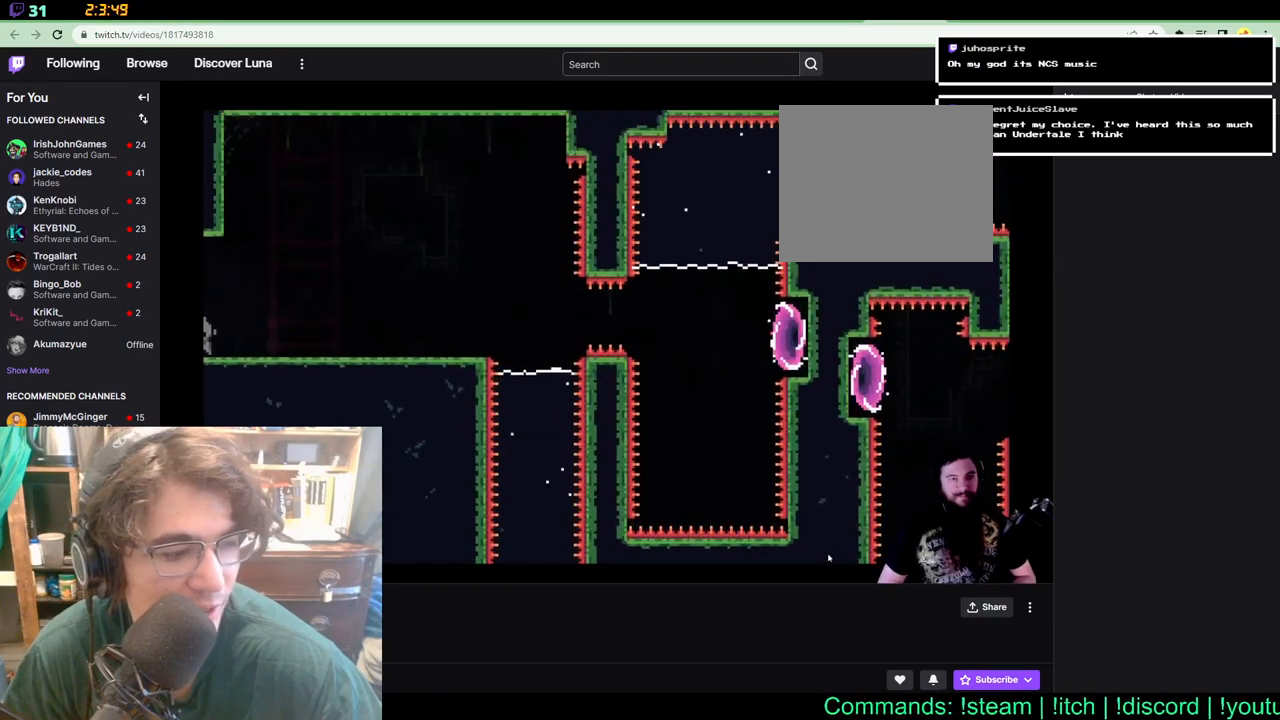
{"buttons": ["DPAD_RIGHT"], "left_stick": "center", "right_stick": "center", "events": [[33, "DPAD_RIGHT", "down"]]}
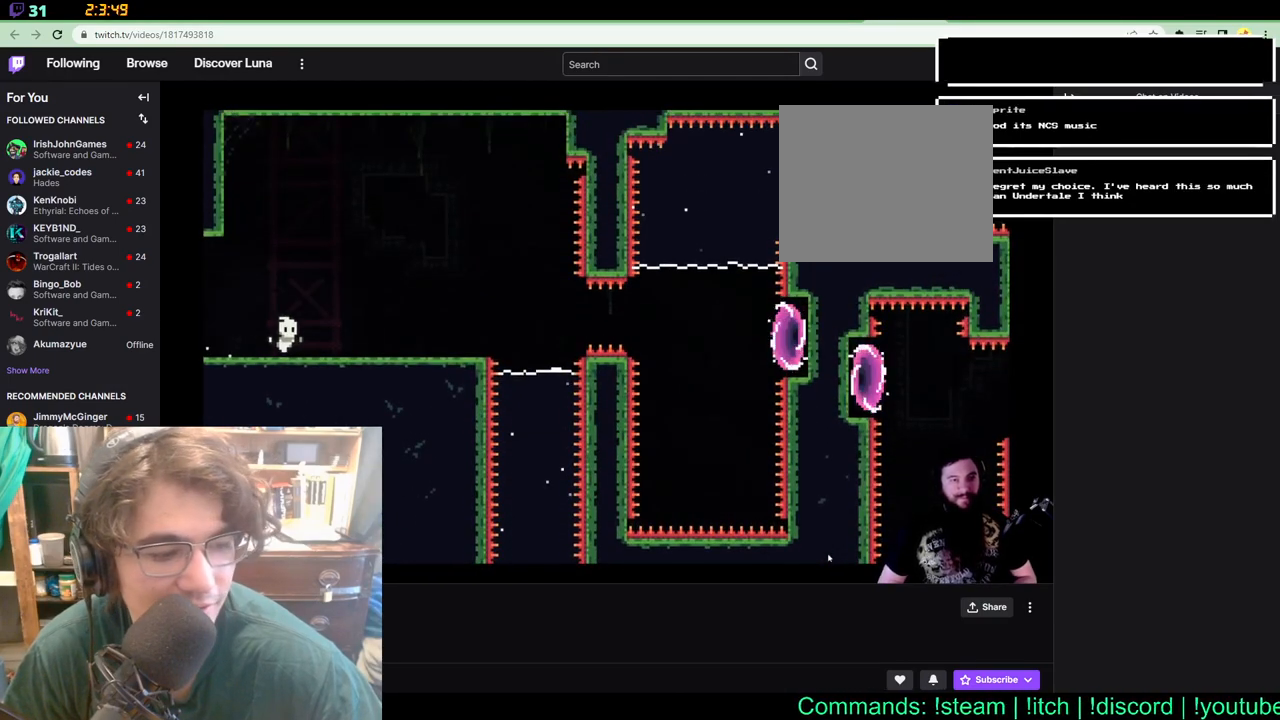
{"buttons": ["DPAD_RIGHT"], "left_stick": "center", "right_stick": "center", "events": []}
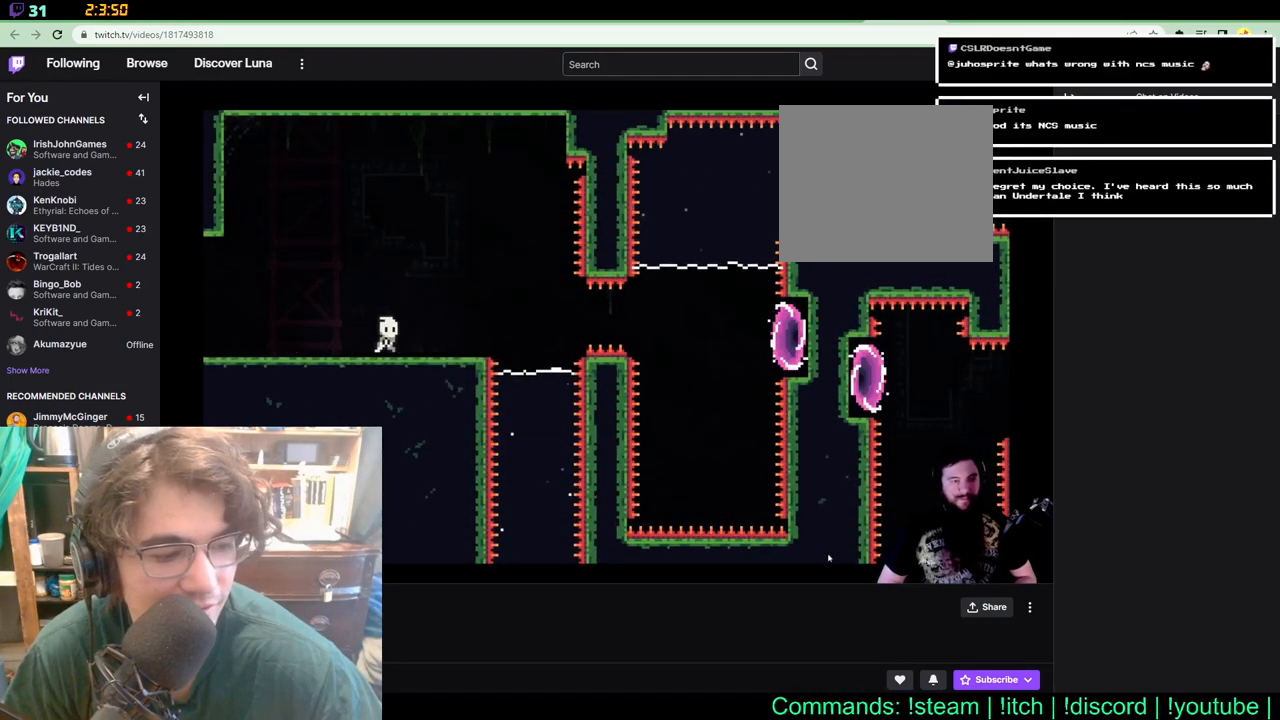
{"buttons": ["DPAD_RIGHT"], "left_stick": "center", "right_stick": "center", "events": []}
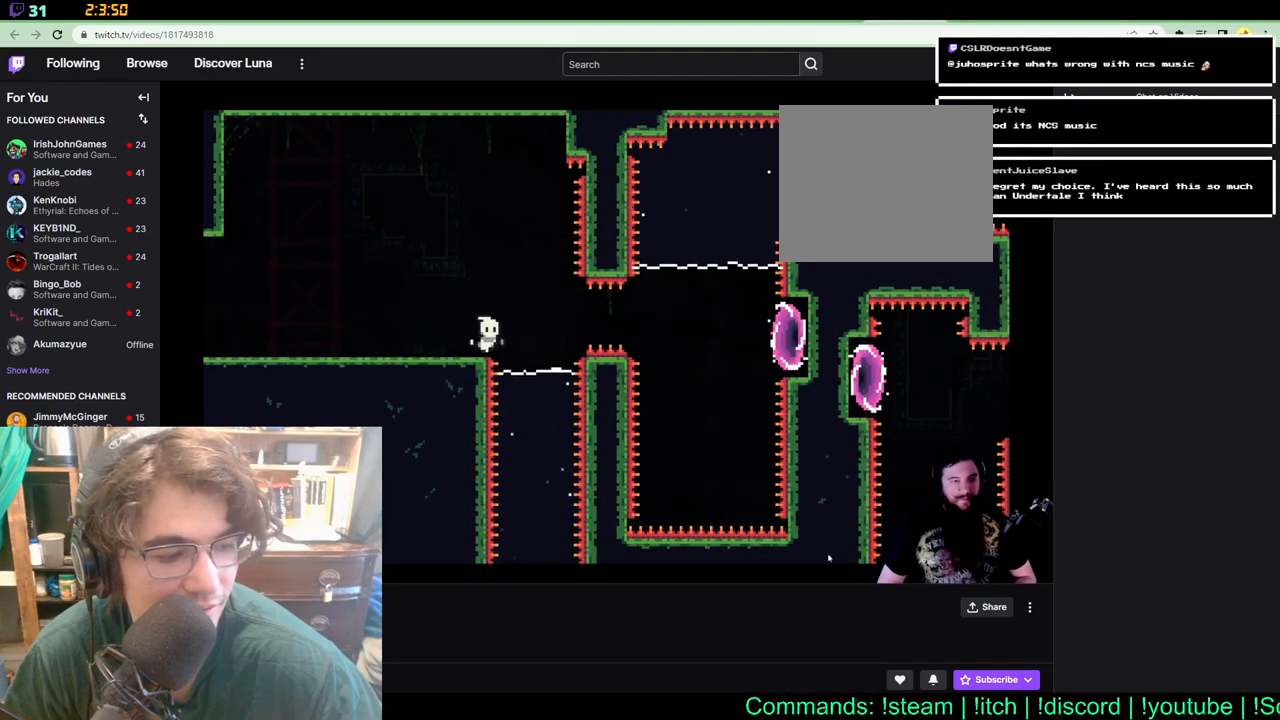
{"buttons": ["DPAD_RIGHT"], "left_stick": "center", "right_stick": "center", "events": []}
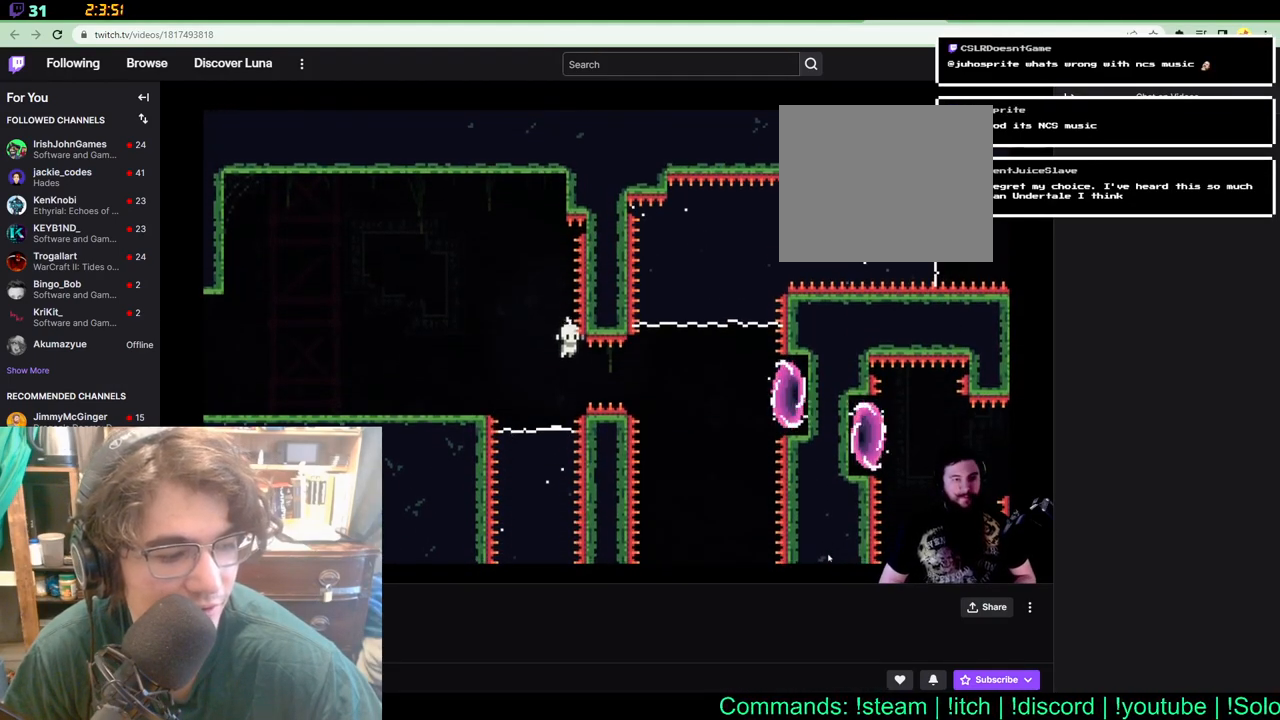
{"buttons": [], "left_stick": "center", "right_stick": "center", "events": [[367, "DPAD_RIGHT", "up"]]}
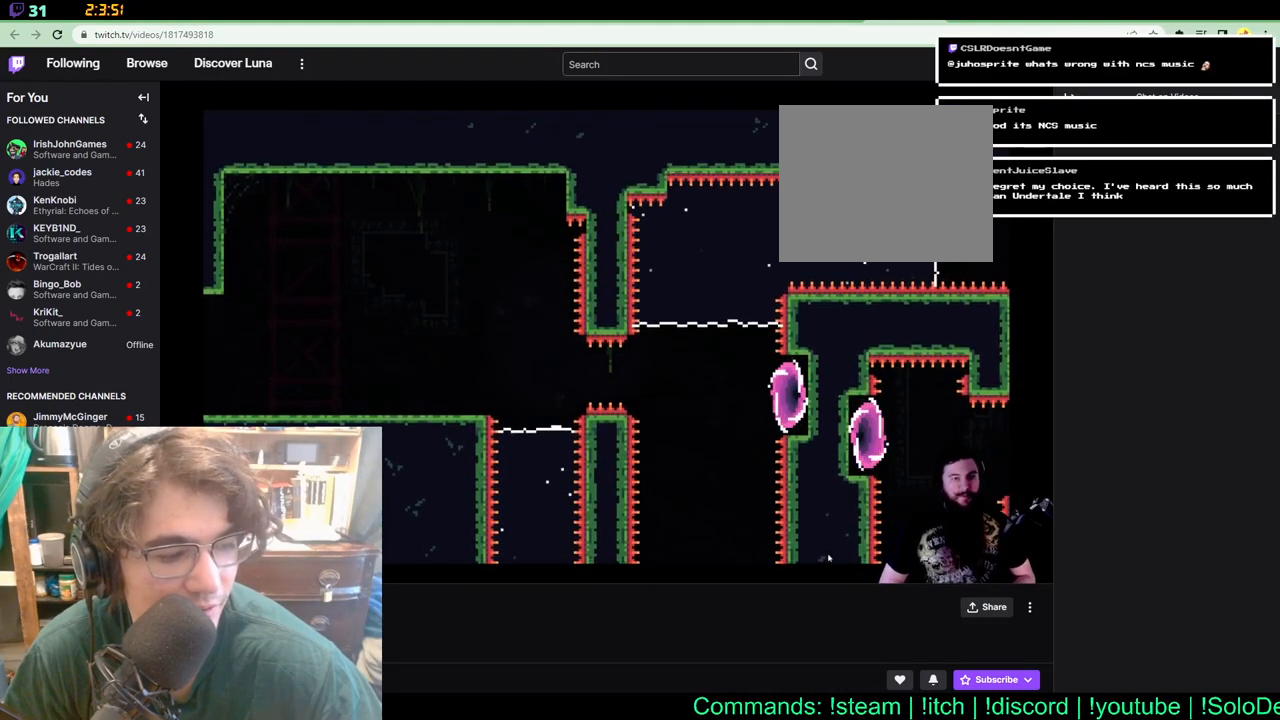
{"buttons": [], "left_stick": "center", "right_stick": "center", "events": []}
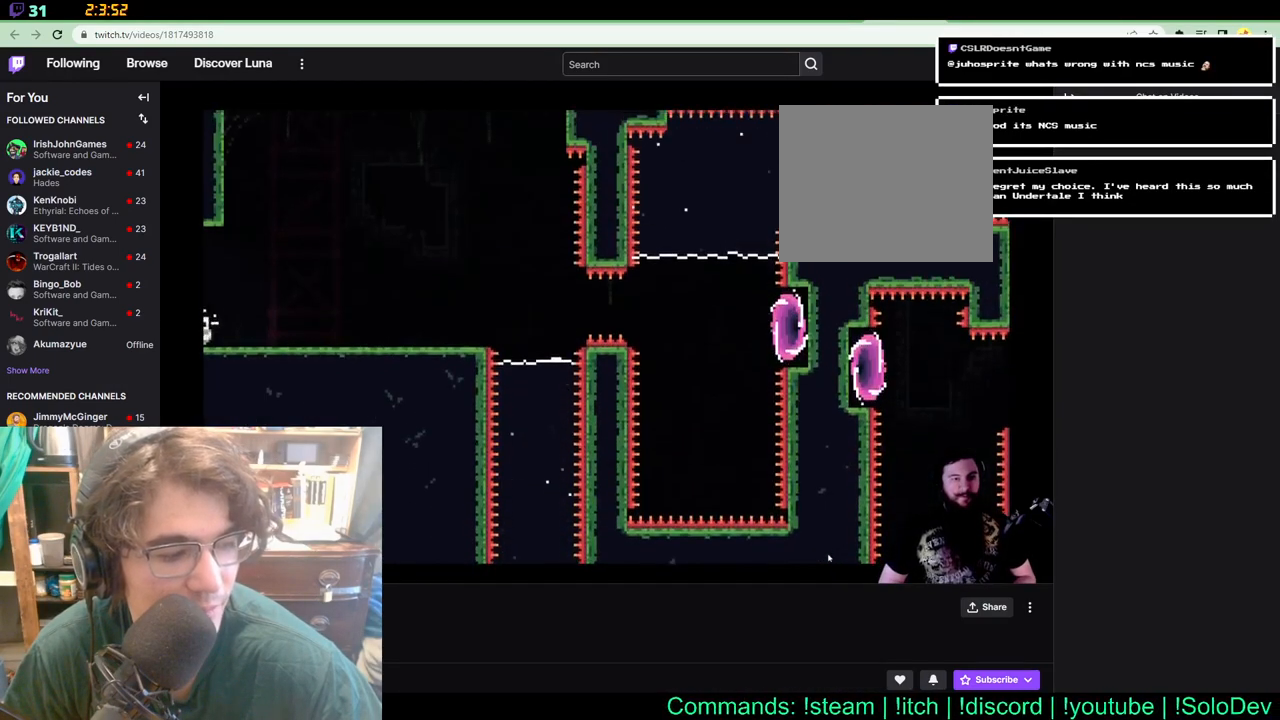
{"buttons": ["DPAD_RIGHT"], "left_stick": "center", "right_stick": "center", "events": [[33, "DPAD_RIGHT", "down"]]}
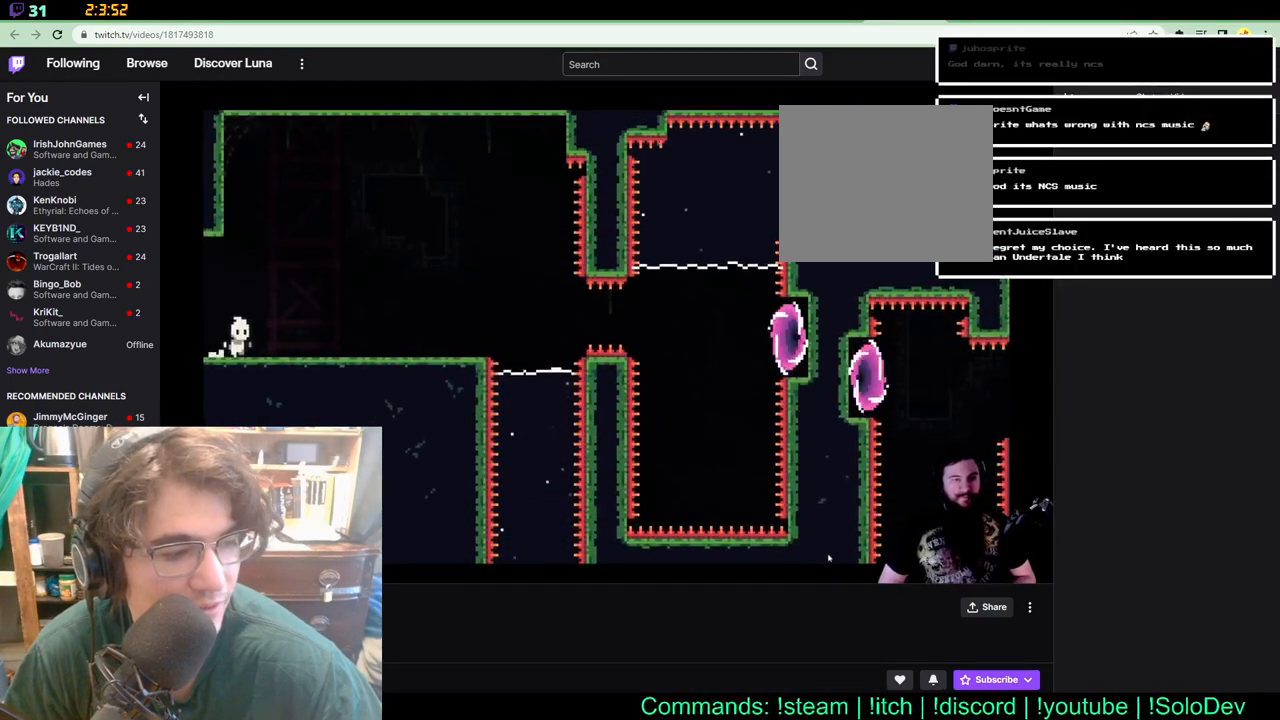
{"buttons": ["DPAD_RIGHT"], "left_stick": "center", "right_stick": "center", "events": []}
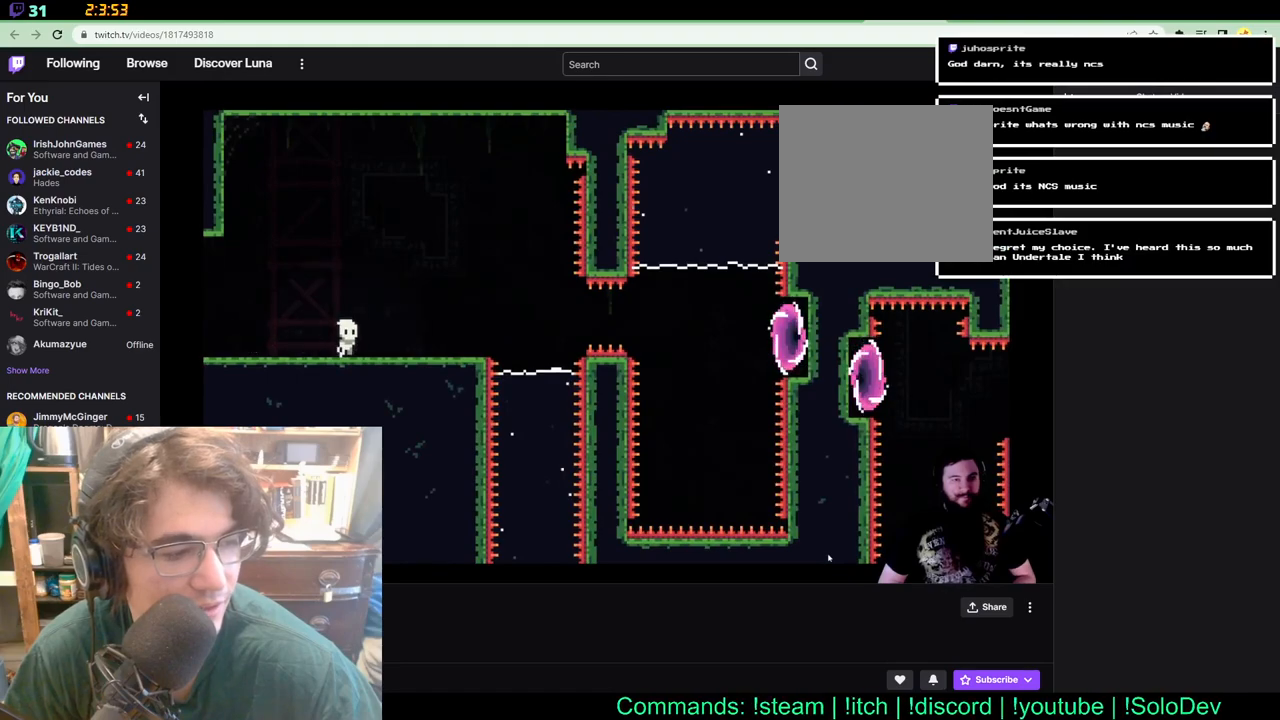
{"buttons": ["DPAD_RIGHT"], "left_stick": "center", "right_stick": "center", "events": []}
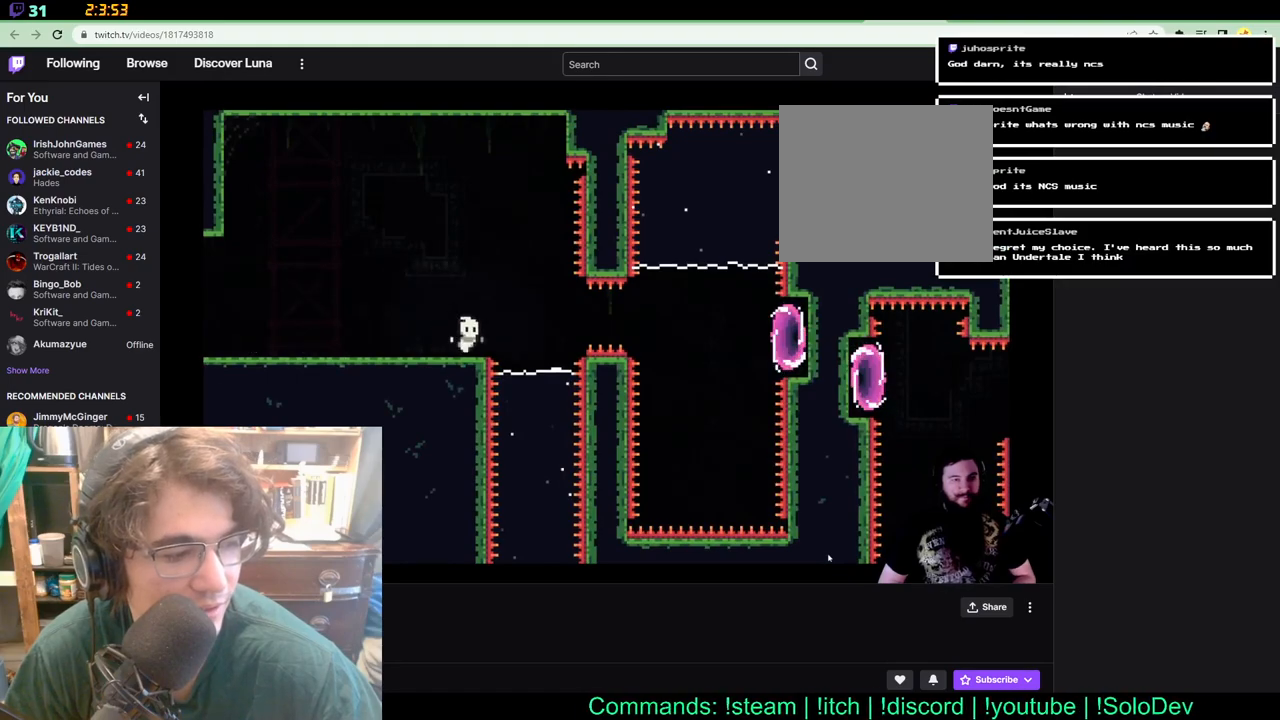
{"buttons": ["DPAD_RIGHT"], "left_stick": "center", "right_stick": "center", "events": []}
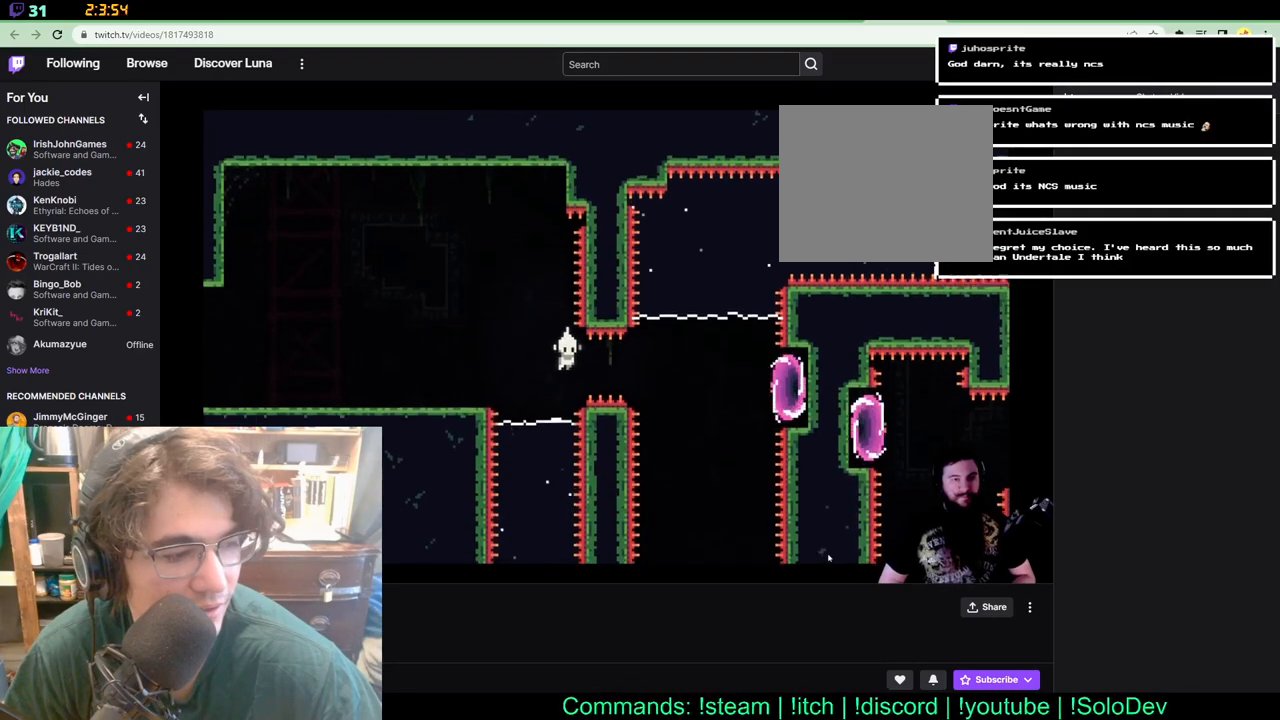
{"buttons": ["DPAD_UP", "DPAD_RIGHT"], "left_stick": "center", "right_stick": "center", "events": [[33, "DPAD_UP", "down"], [117, "X", "down"], [500, "X", "up"]]}
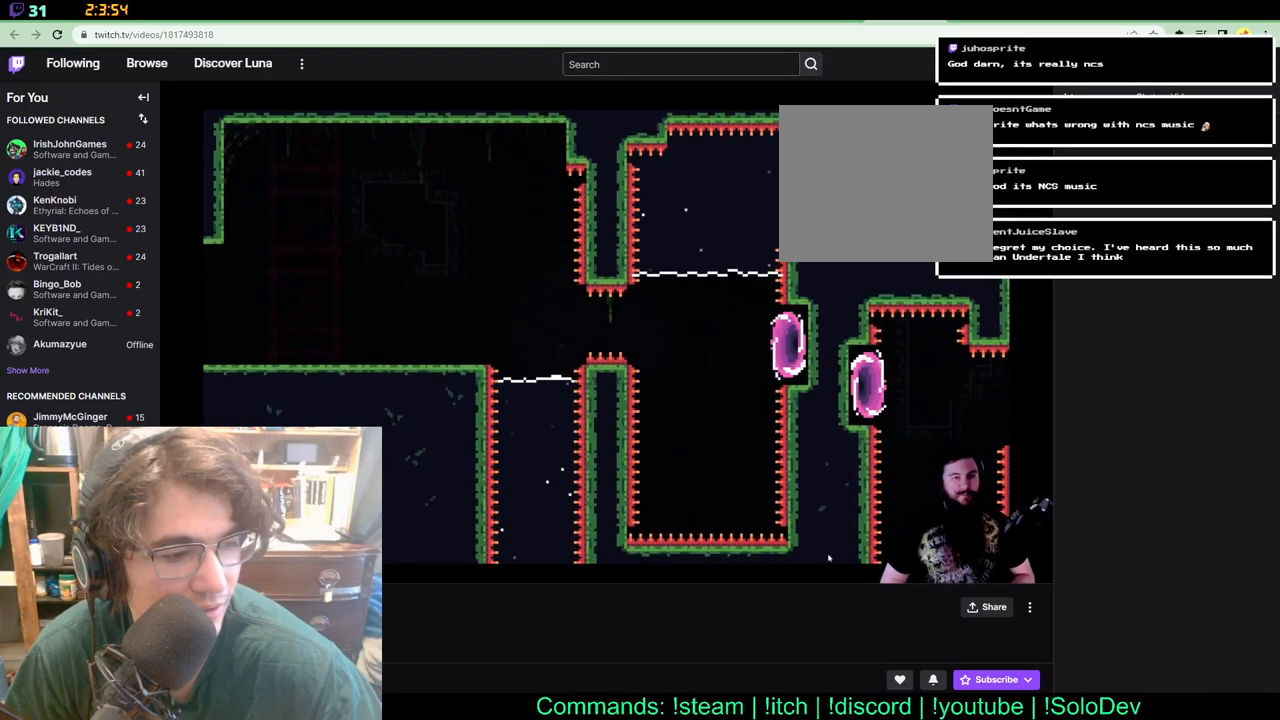
{"buttons": ["DPAD_RIGHT"], "left_stick": "center", "right_stick": "center", "events": [[17, "DPAD_UP", "up"], [33, "DPAD_RIGHT", "up"], [267, "DPAD_RIGHT", "down"]]}
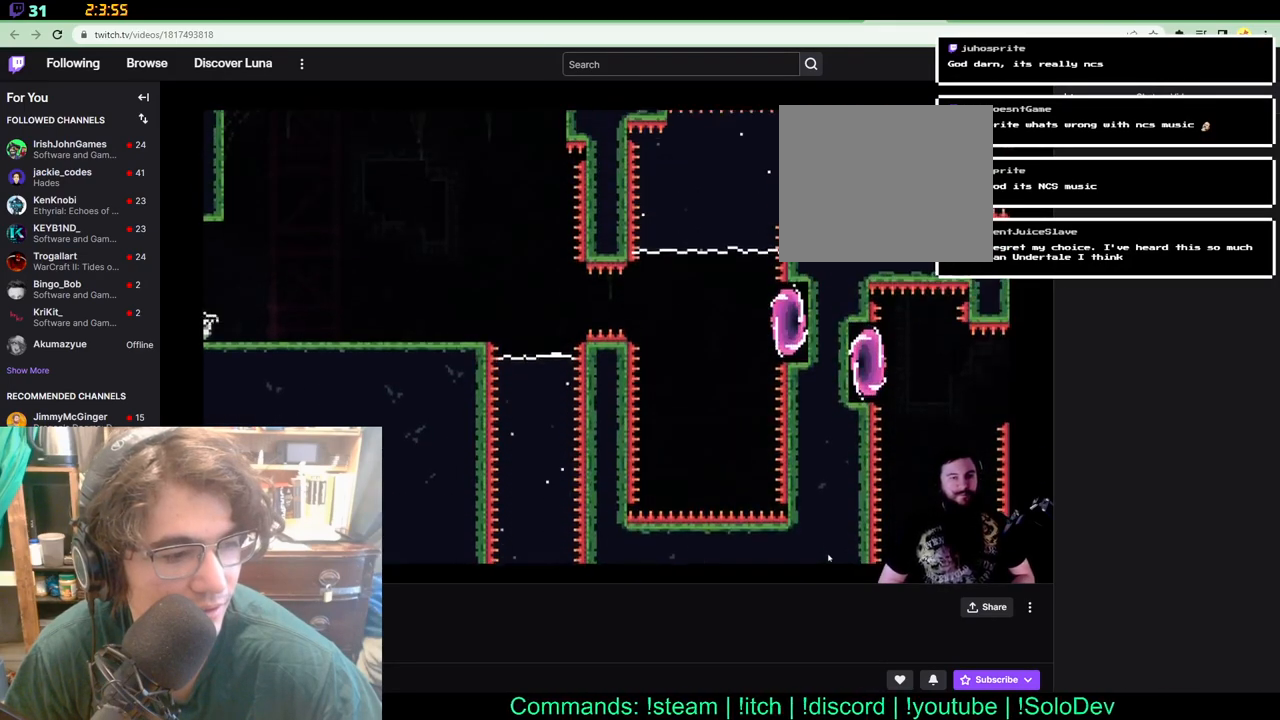
{"buttons": ["DPAD_RIGHT"], "left_stick": "center", "right_stick": "center", "events": []}
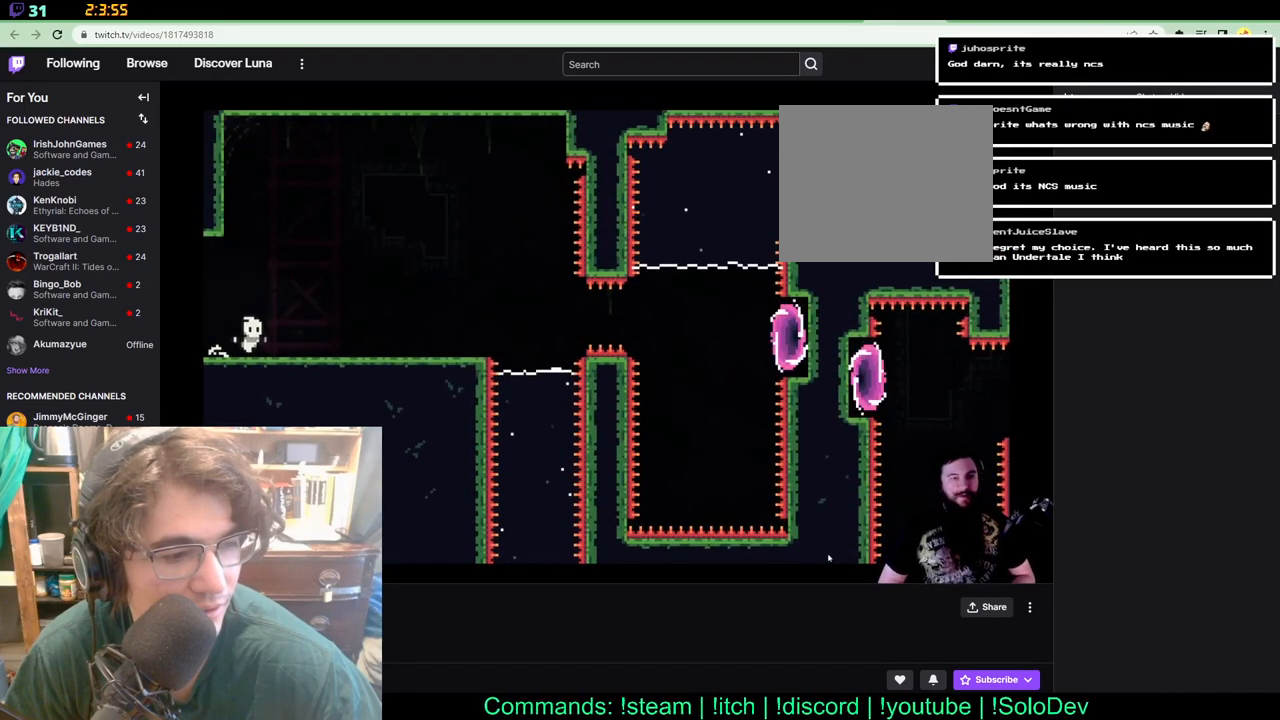
{"buttons": ["DPAD_RIGHT"], "left_stick": "center", "right_stick": "center", "events": []}
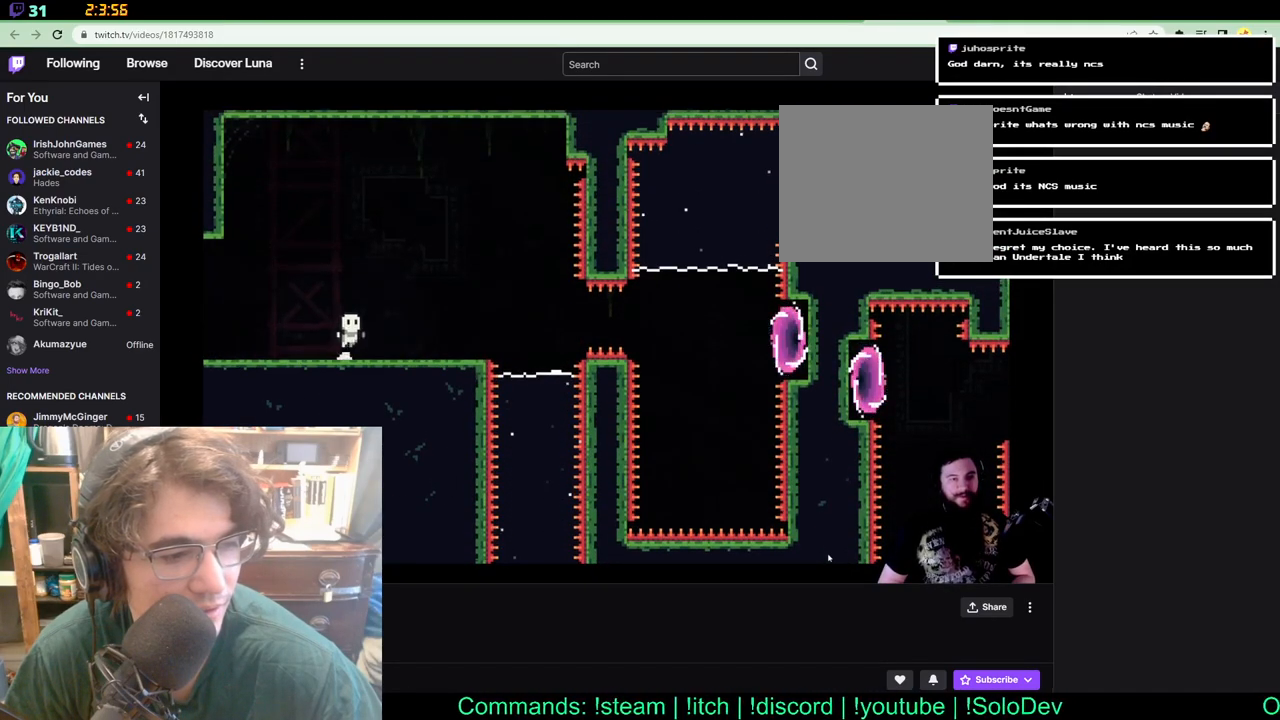
{"buttons": ["DPAD_RIGHT"], "left_stick": "center", "right_stick": "center", "events": [[83, "X", "down"], [350, "X", "up"]]}
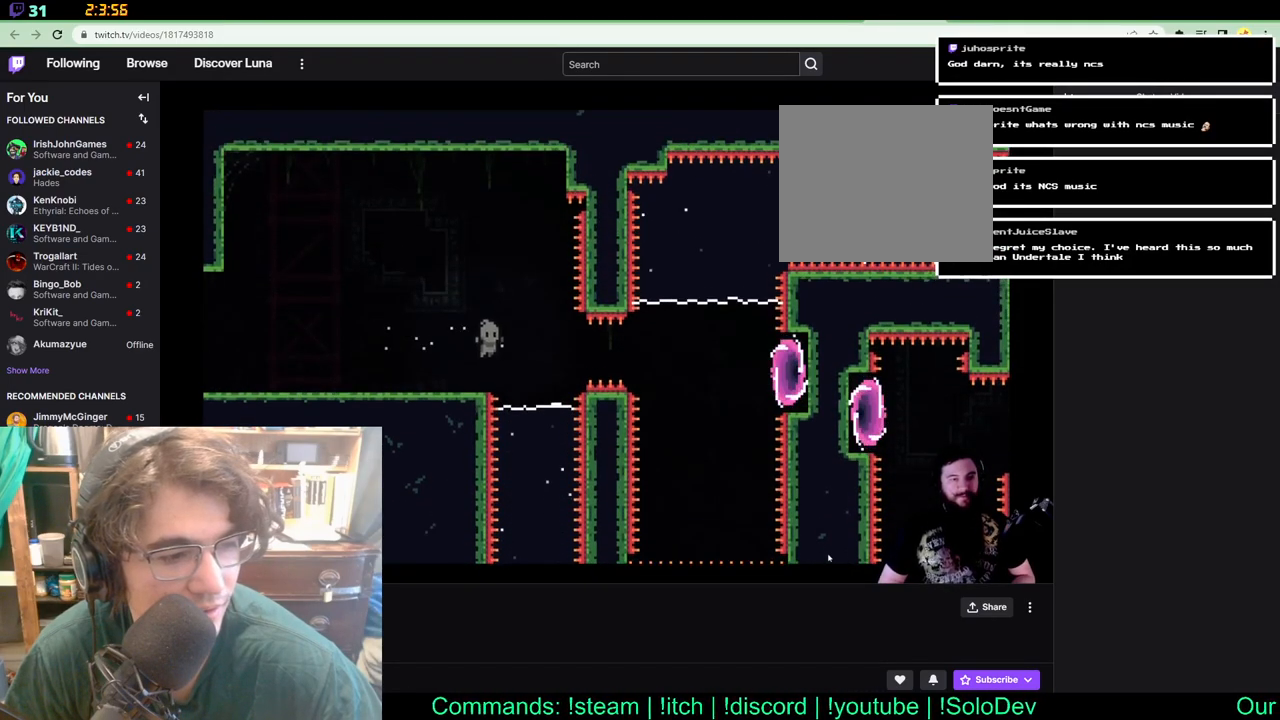
{"buttons": [], "left_stick": "center", "right_stick": "center", "events": [[267, "DPAD_RIGHT", "up"]]}
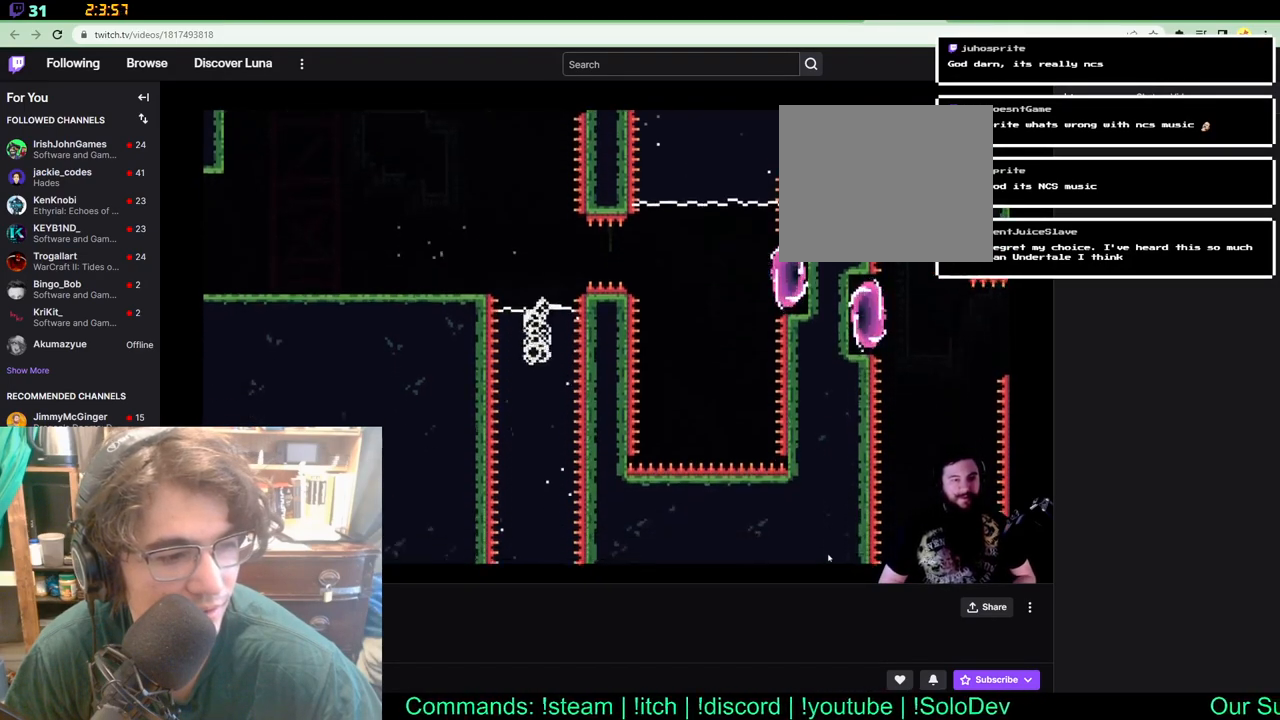
{"buttons": [], "left_stick": "center", "right_stick": "center", "events": []}
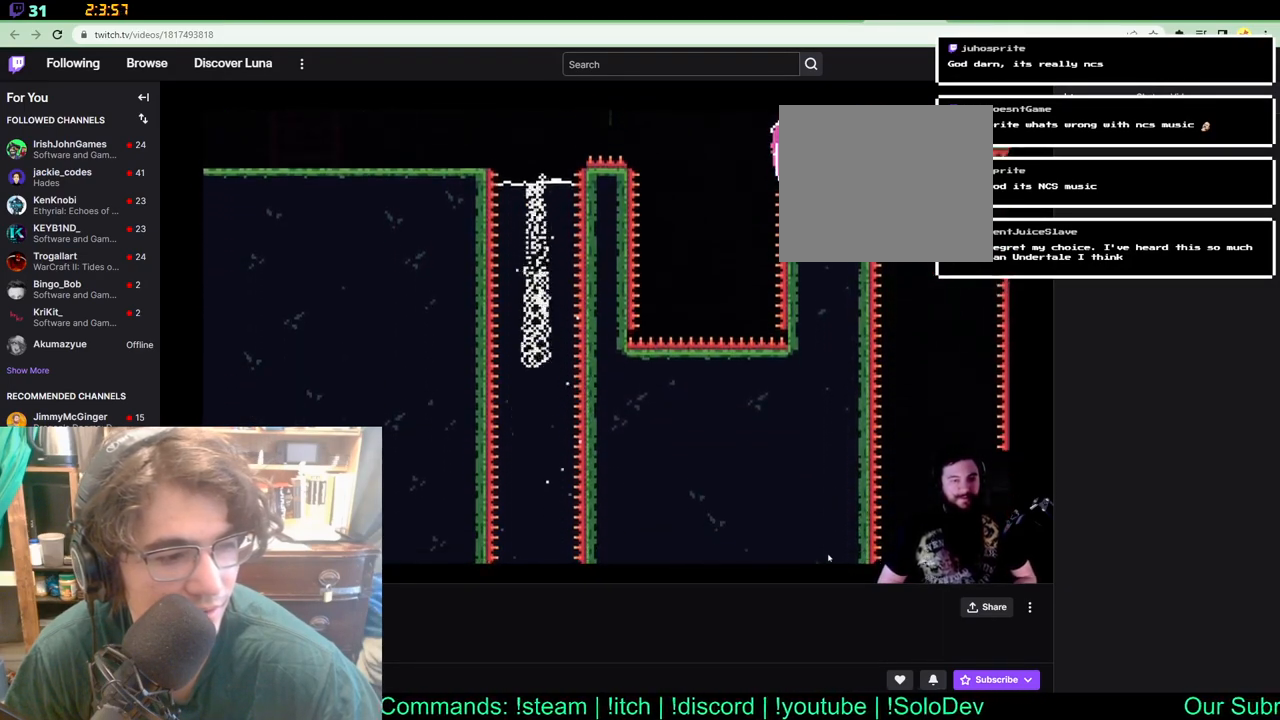
{"buttons": [], "left_stick": "center", "right_stick": "center", "events": []}